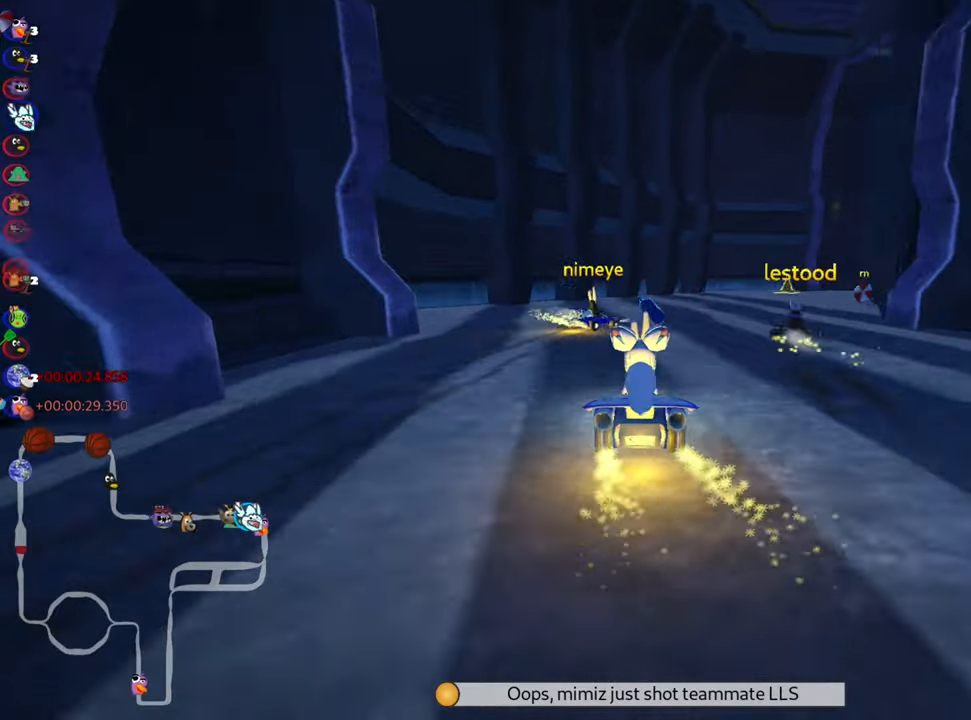
Gameplay with keyboard; each line is a JSON object with the keys held at the frame after it. "events" lists presses ("down") and releases ("up") of "down", "fire", "flag", "left", "look", "nitro", "right", "skid" and "up" between this image and that frame as [ms after this image, input, new state], when the widget could be followed in between. No other keys are recorded. Mouse input is not recorded. Key names are as the overlay labels them; some are game actions (e.g. jump) rather than physical keys.
{"keys": ["right", "skid", "up"], "events": [[33, "right", "down"], [50, "skid", "down"]]}
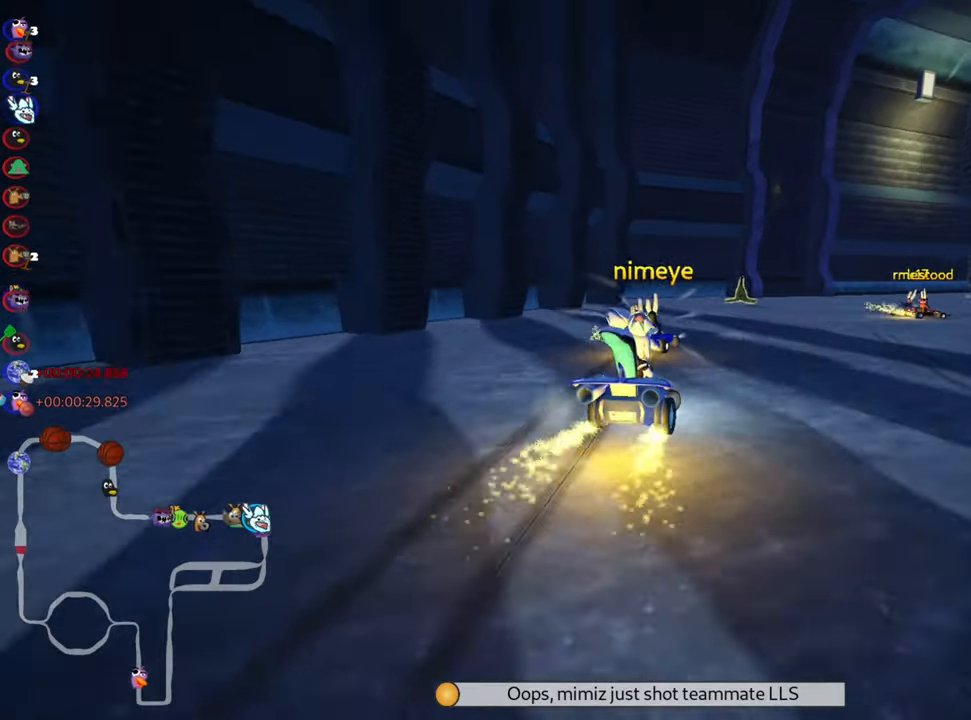
{"keys": ["up"], "events": [[116, "skid", "up"], [233, "right", "up"]]}
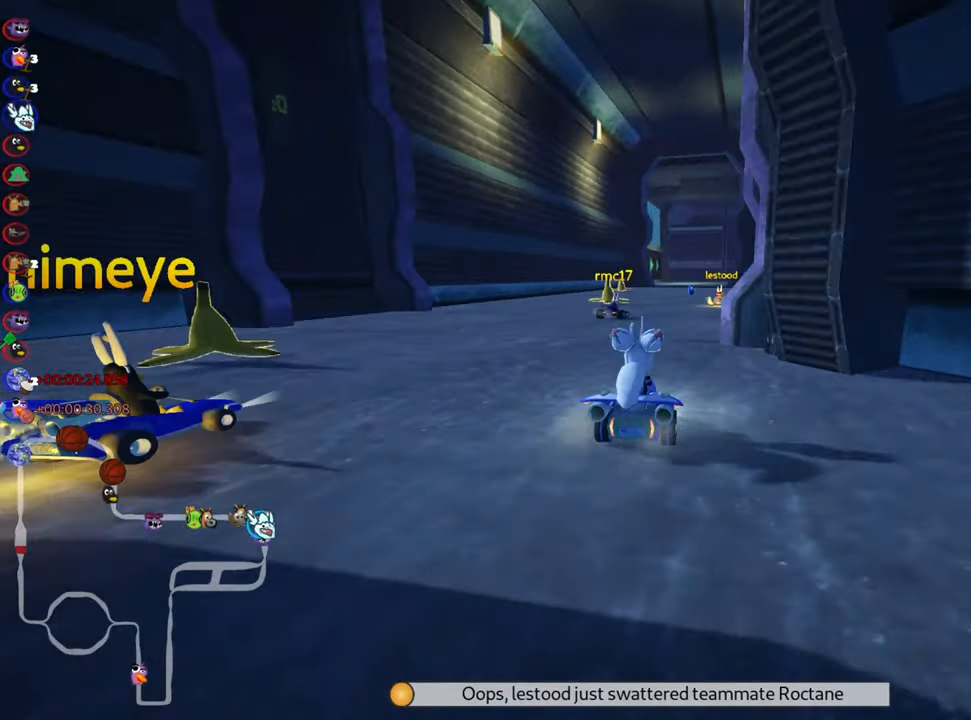
{"keys": ["left", "up"], "events": [[16, "right", "down"], [100, "right", "up"], [216, "left", "down"], [316, "nitro", "down"], [466, "nitro", "up"]]}
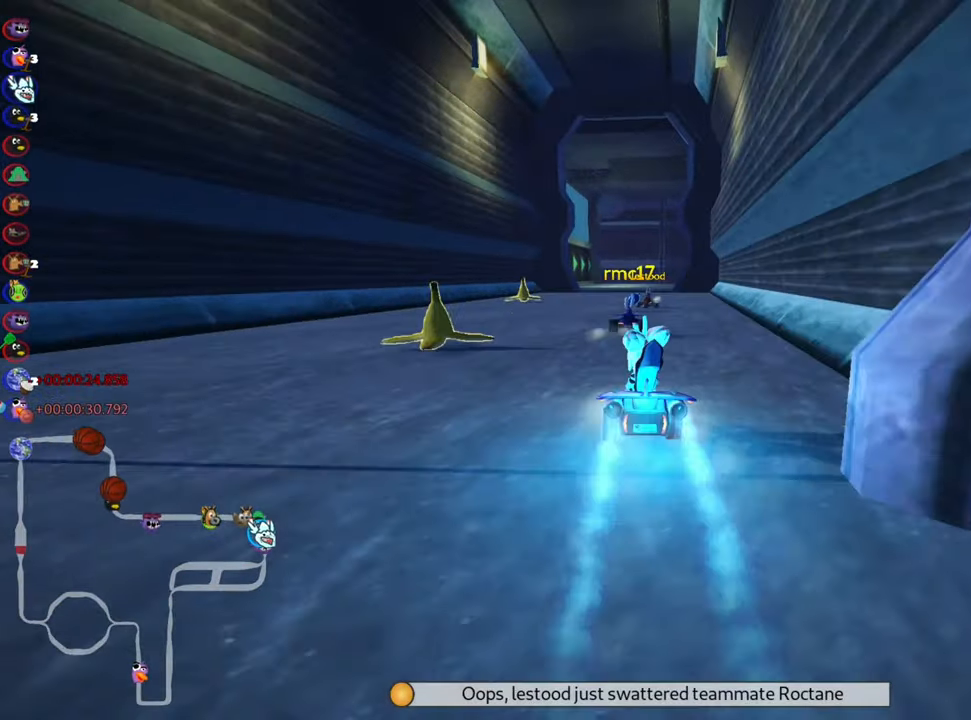
{"keys": ["left", "skid", "up"], "events": [[50, "left", "up"], [100, "skid", "down"], [133, "right", "down"], [350, "left", "down"], [366, "right", "up"]]}
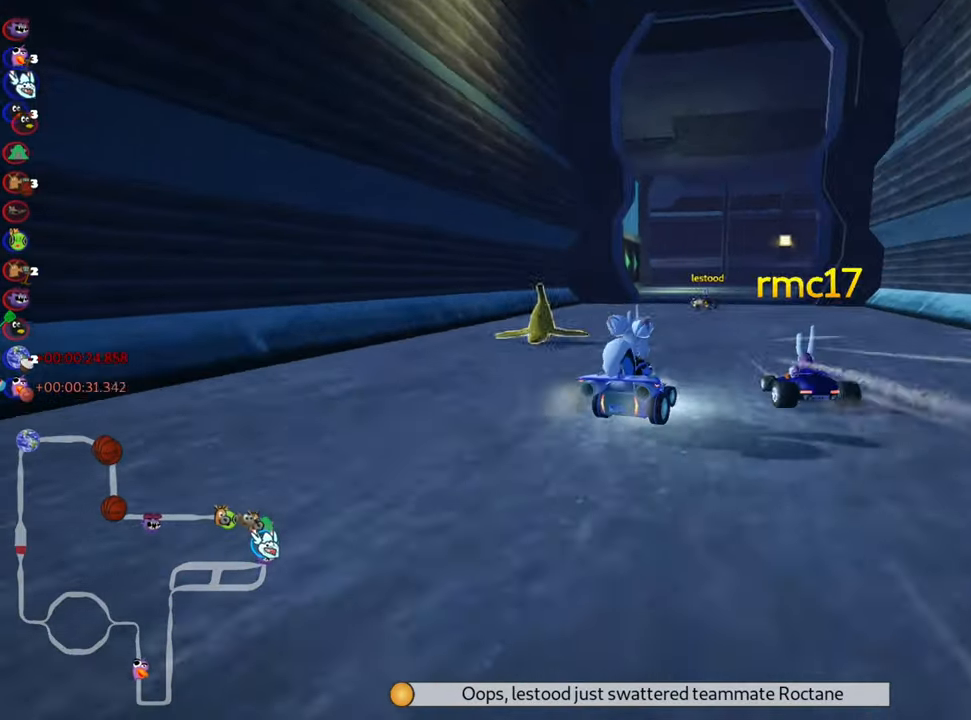
{"keys": ["right", "skid", "up"], "events": [[333, "left", "up"], [483, "right", "down"]]}
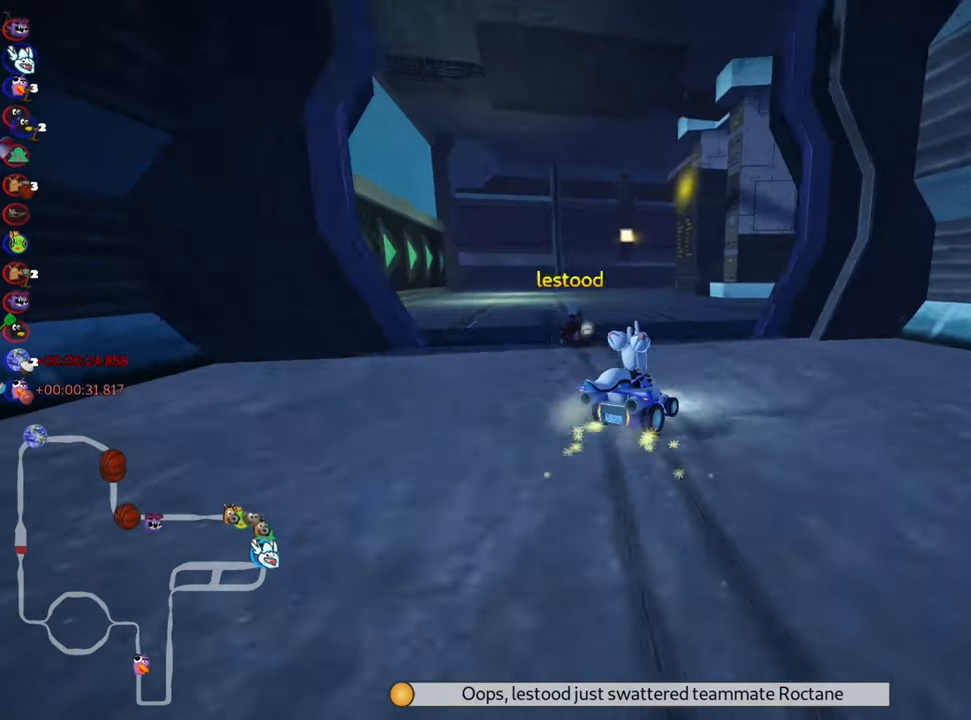
{"keys": ["up"], "events": [[183, "skid", "up"], [233, "nitro", "down"], [250, "right", "up"], [383, "nitro", "up"]]}
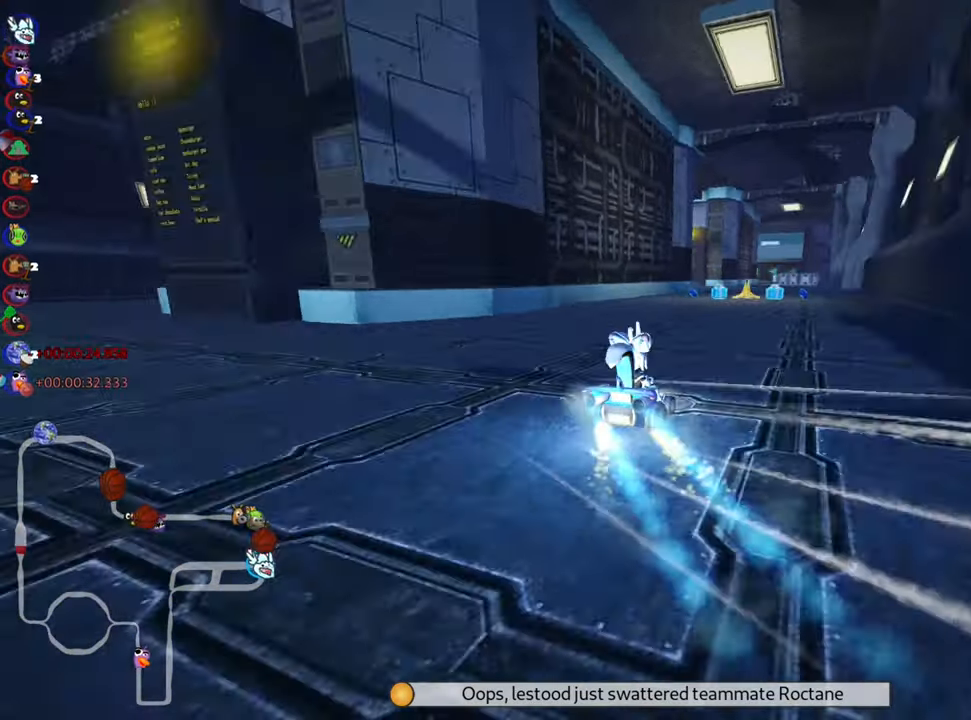
{"keys": ["up"], "events": [[350, "left", "down"], [466, "left", "up"]]}
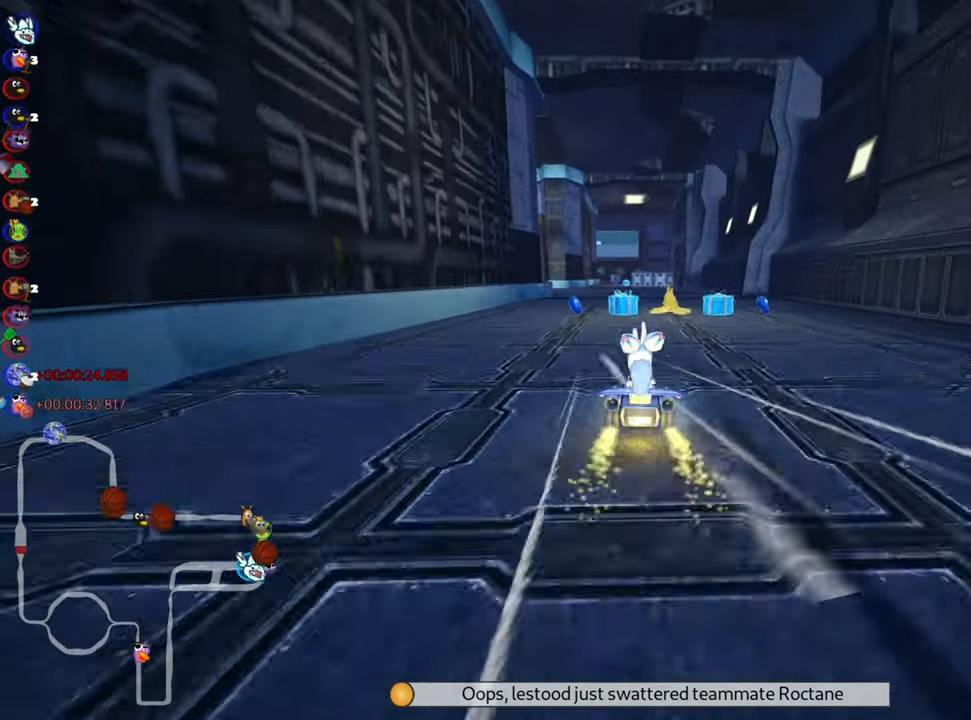
{"keys": ["left", "skid", "up"], "events": [[466, "skid", "down"], [500, "left", "down"]]}
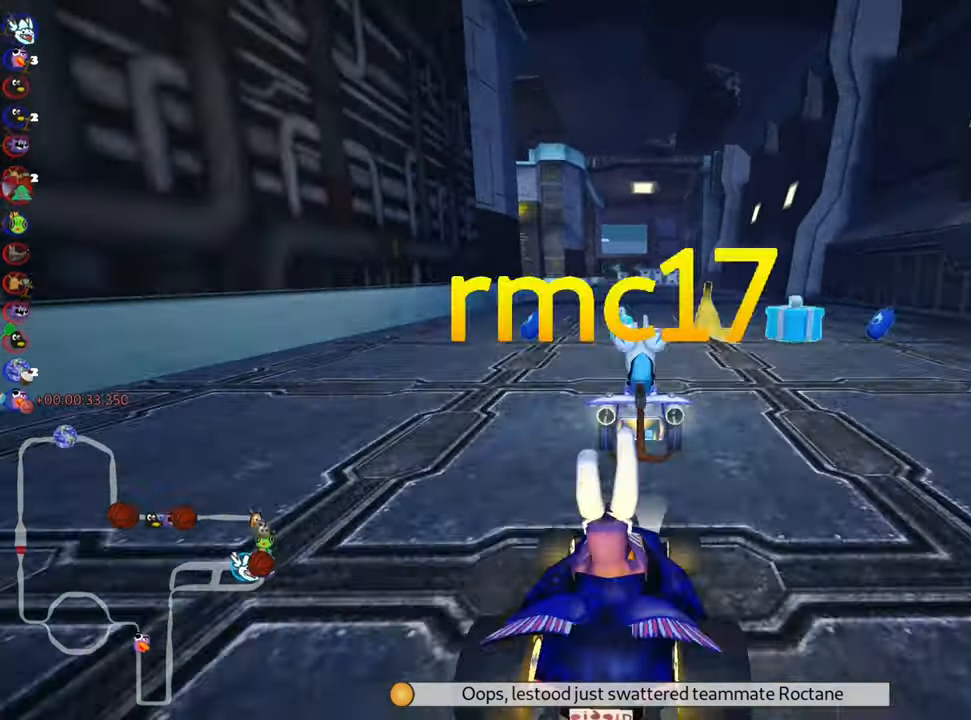
{"keys": ["right", "skid", "up"], "events": [[133, "left", "up"], [416, "right", "down"]]}
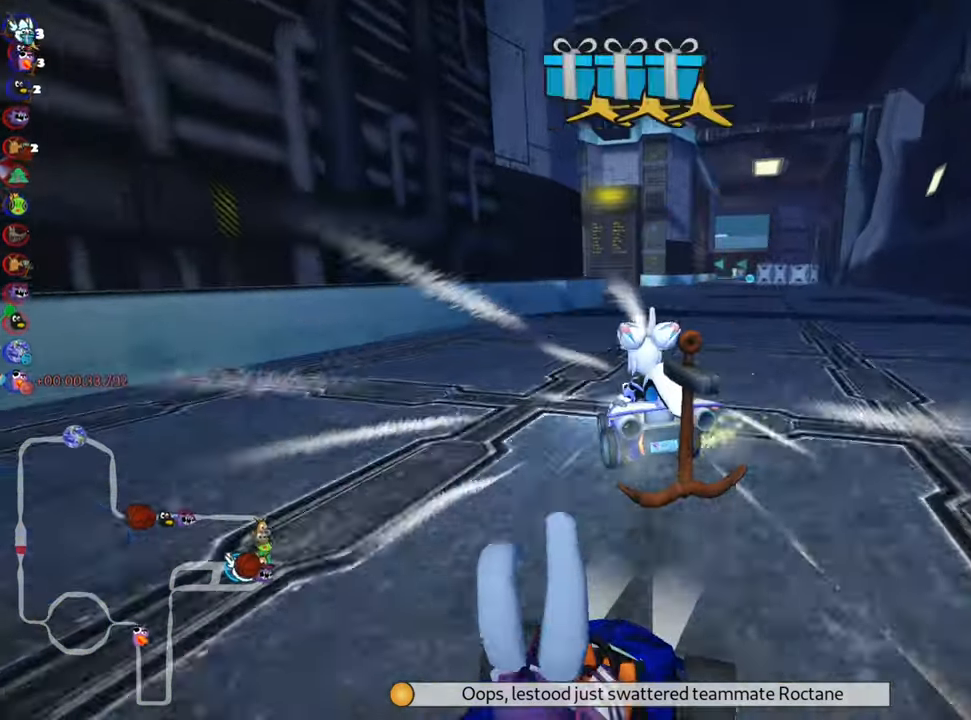
{"keys": ["up"], "events": [[133, "nitro", "down"], [250, "skid", "up"], [317, "nitro", "up"], [417, "right", "up"]]}
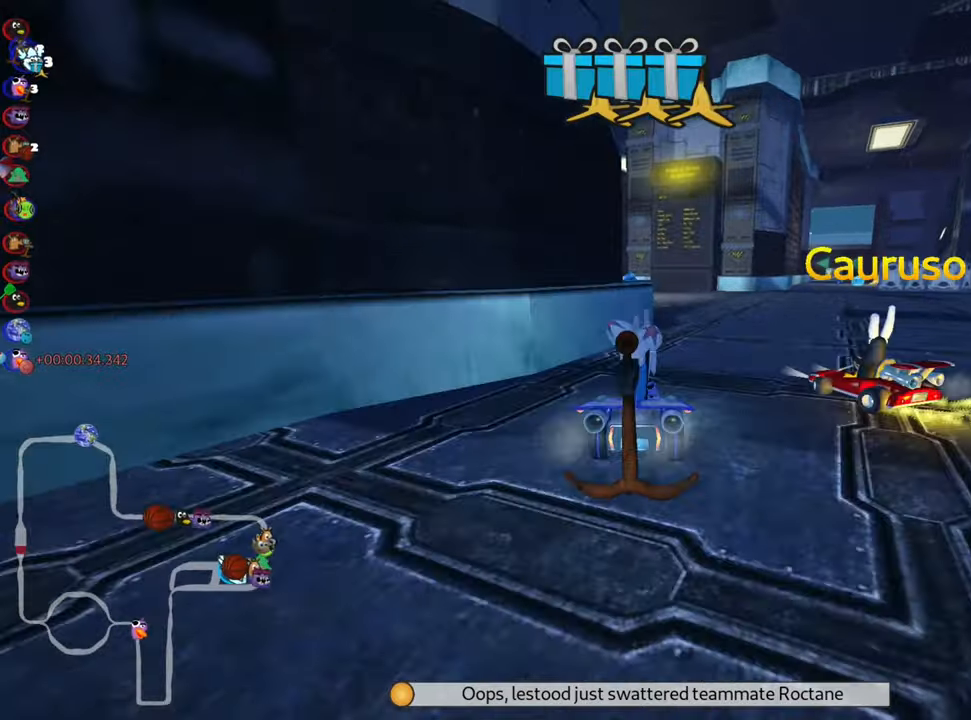
{"keys": ["up"], "events": [[67, "left", "down"], [350, "left", "up"]]}
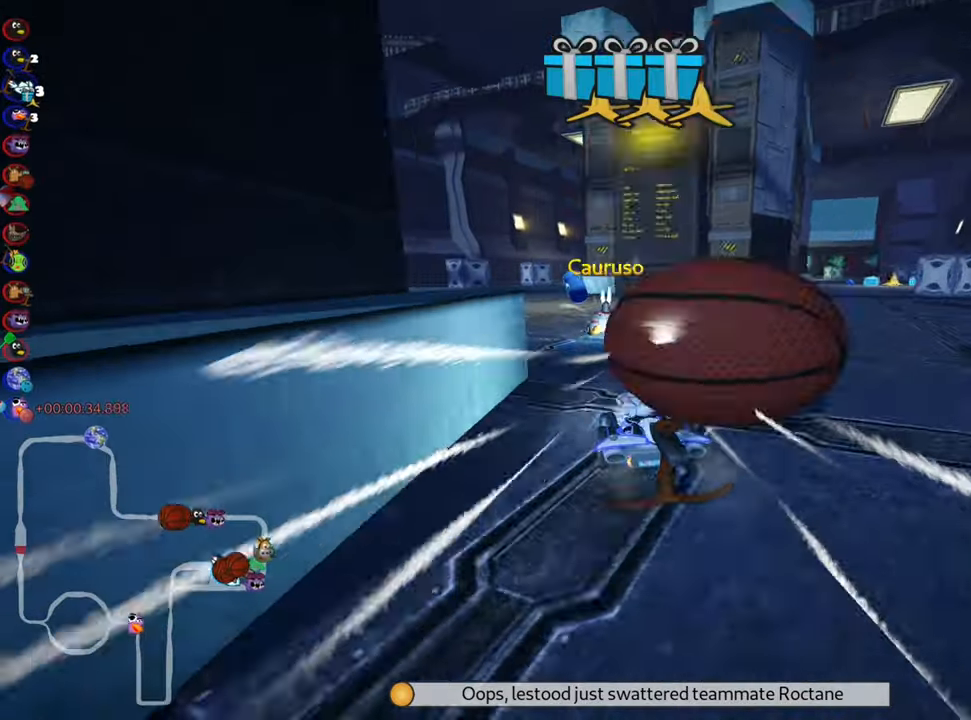
{"keys": ["up"], "events": [[17, "left", "down"], [133, "left", "up"], [267, "right", "down"], [483, "right", "up"]]}
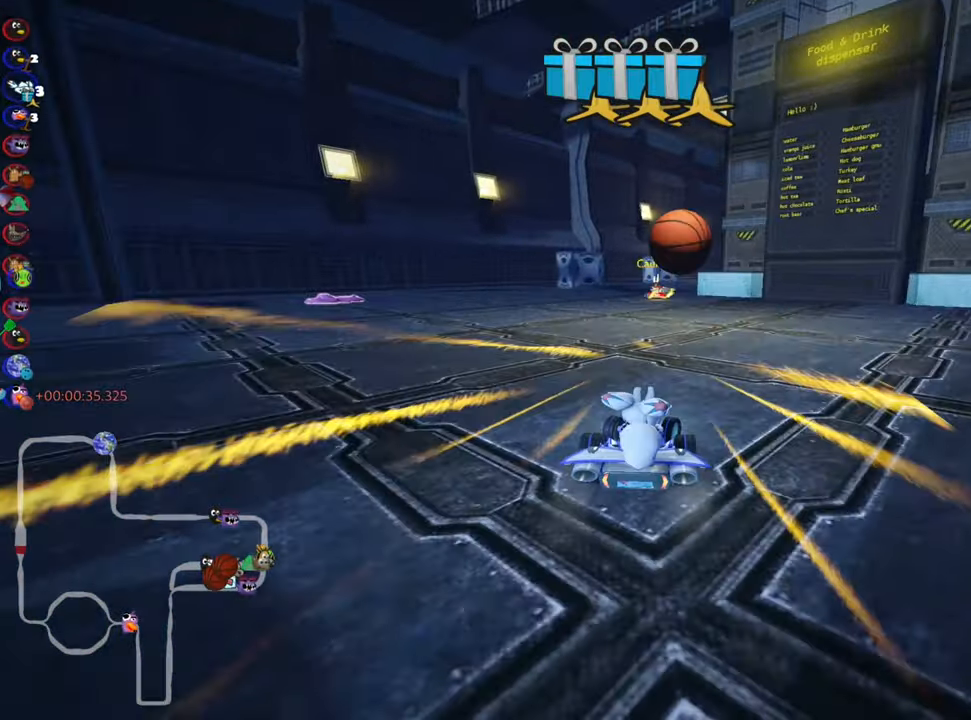
{"keys": ["left", "up"], "events": [[167, "left", "down"]]}
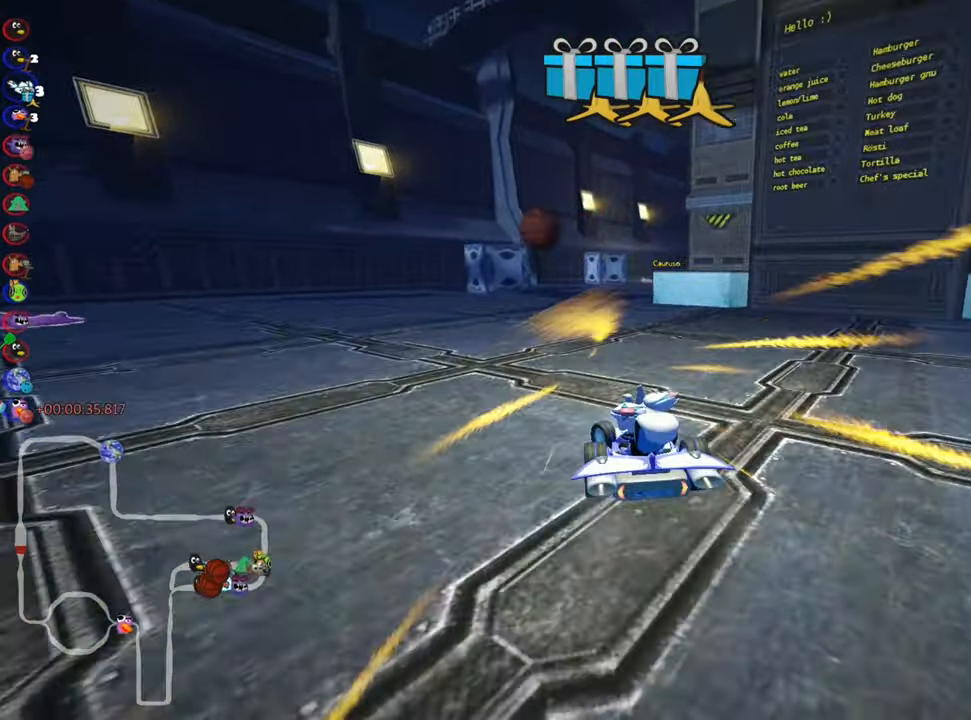
{"keys": ["nitro", "skid", "up"], "events": [[117, "left", "up"], [267, "right", "down"], [267, "skid", "down"], [467, "right", "up"], [483, "nitro", "down"]]}
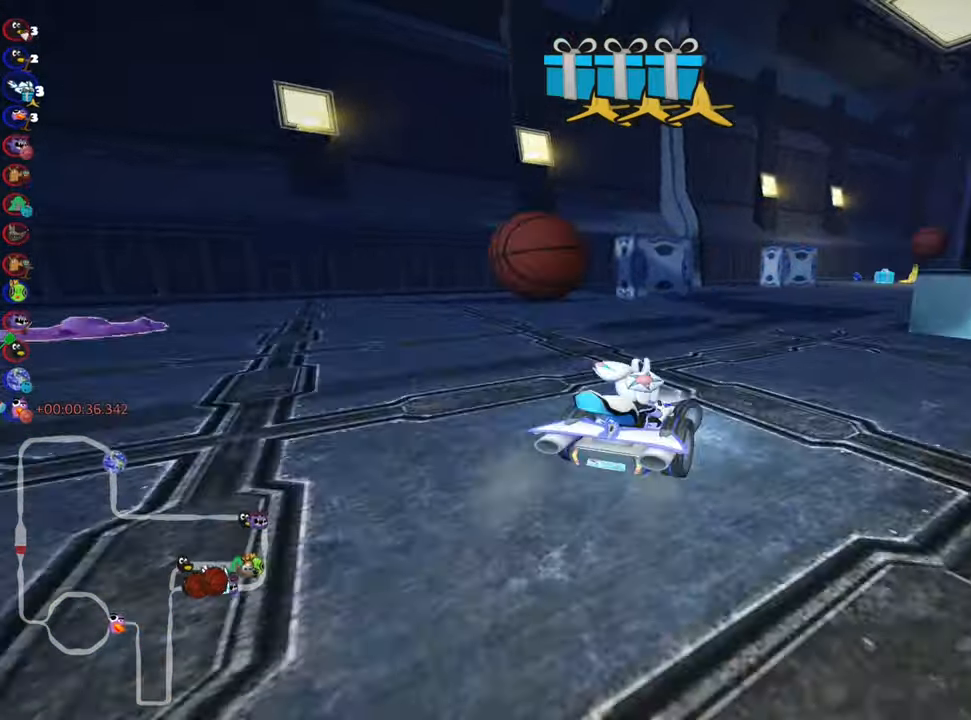
{"keys": ["left", "skid", "up"], "events": [[33, "left", "down"], [167, "nitro", "up"], [367, "left", "up"], [500, "left", "down"]]}
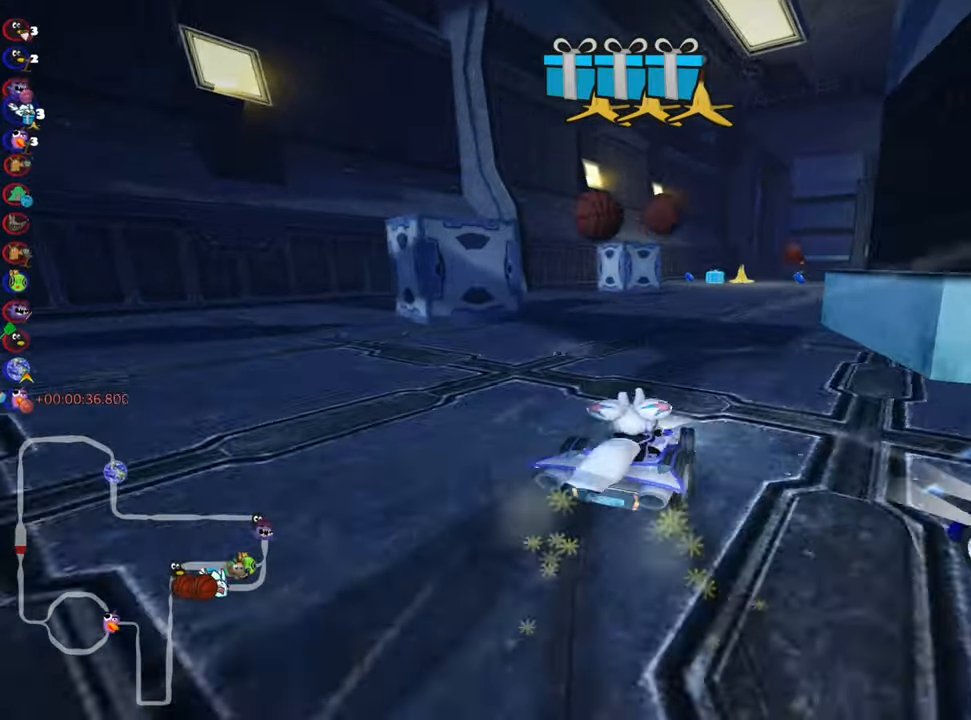
{"keys": ["left", "skid", "up"], "events": []}
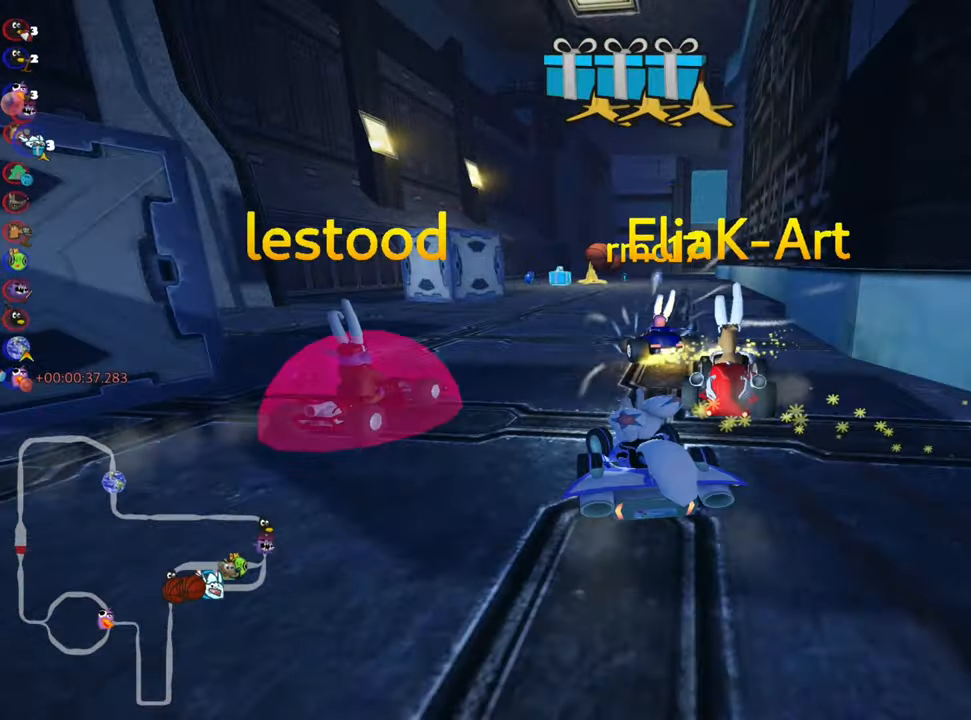
{"keys": ["right", "up"], "events": [[267, "skid", "up"], [317, "nitro", "down"], [333, "left", "up"], [383, "right", "down"], [450, "nitro", "up"]]}
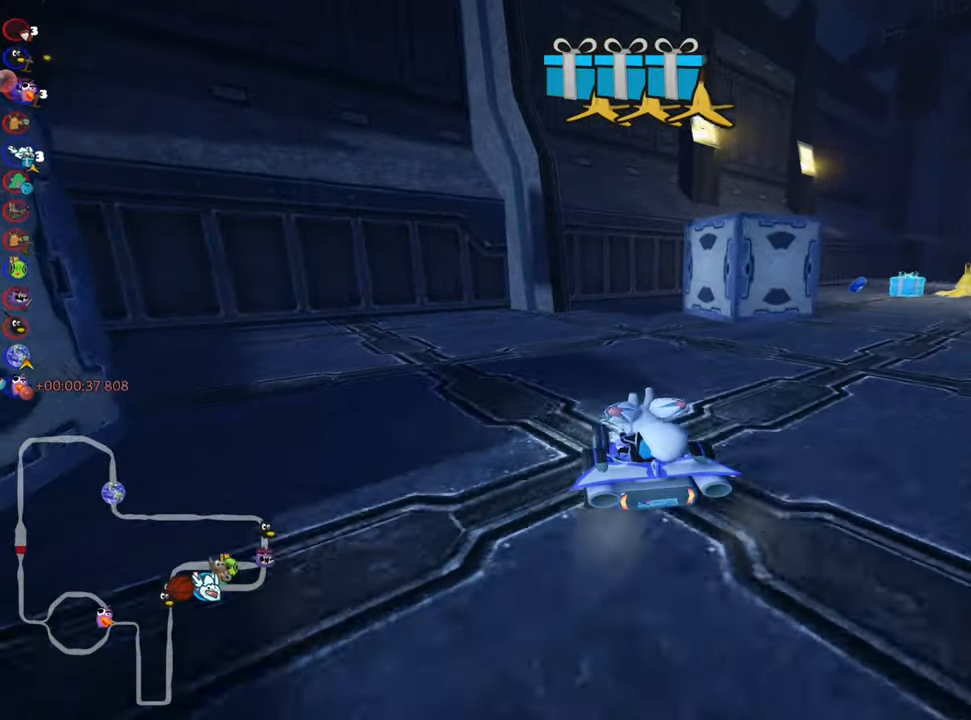
{"keys": ["right", "up"], "events": [[17, "skid", "down"], [400, "skid", "up"]]}
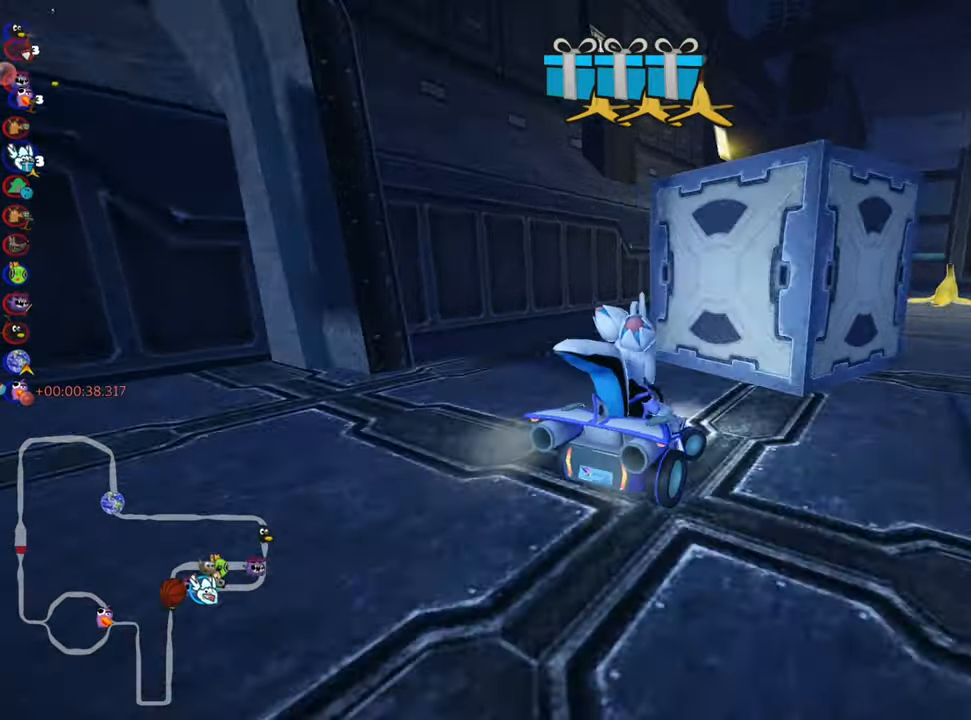
{"keys": ["left", "up"], "events": [[133, "right", "up"], [467, "left", "down"]]}
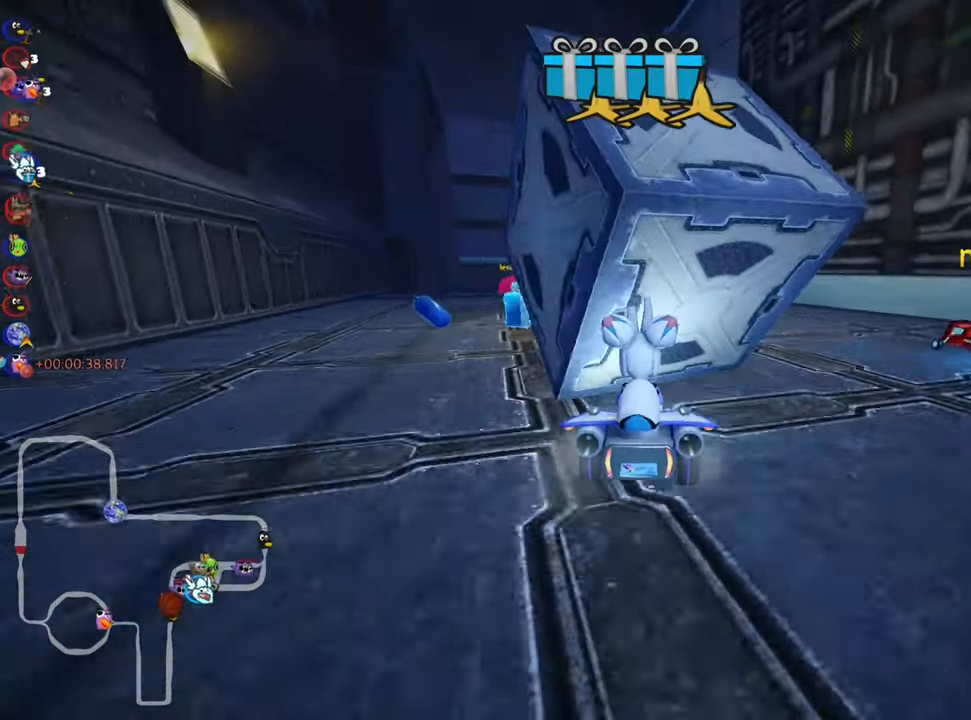
{"keys": ["up"], "events": [[83, "fire", "down"], [150, "left", "up"], [200, "fire", "up"], [284, "left", "down"], [434, "left", "up"]]}
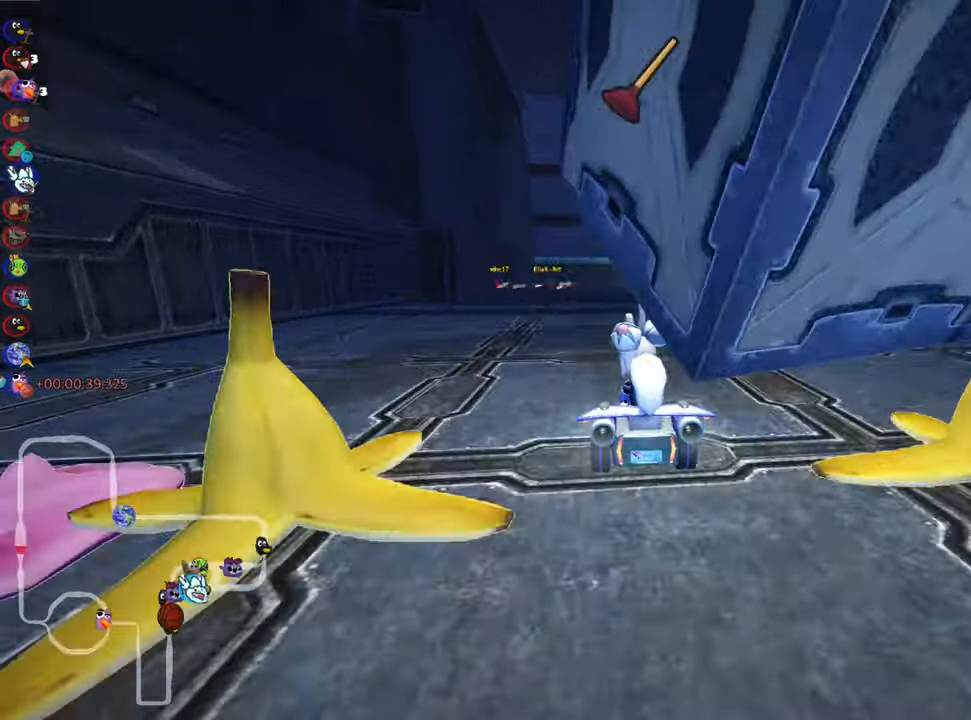
{"keys": ["left", "nitro", "skid", "up"], "events": [[117, "right", "down"], [267, "right", "up"], [317, "left", "down"], [334, "skid", "down"], [450, "nitro", "down"]]}
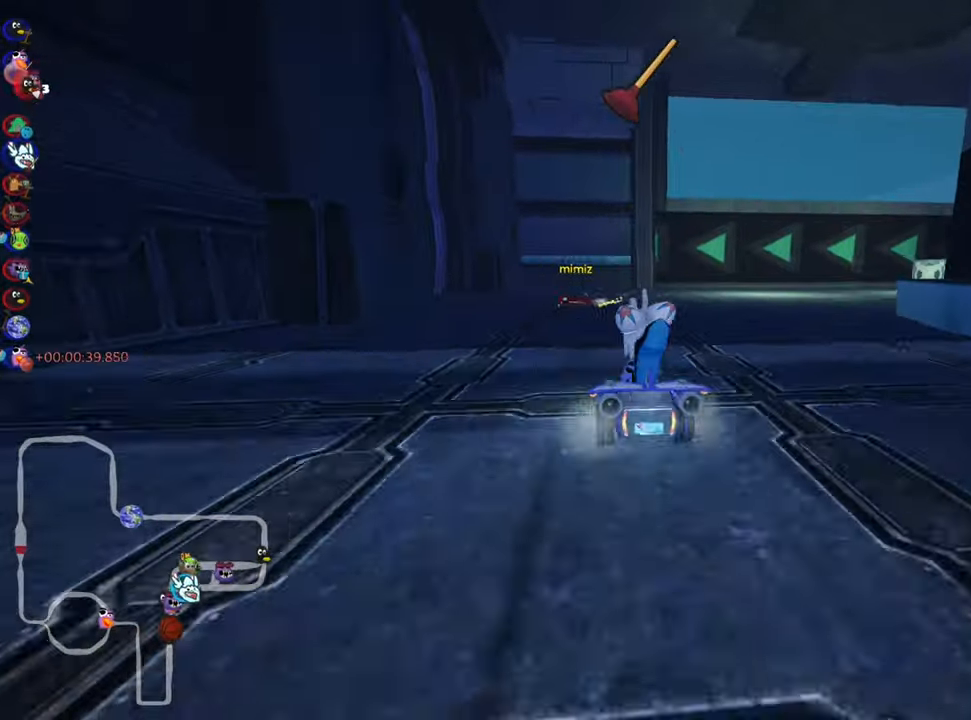
{"keys": ["left", "skid", "up"], "events": [[117, "left", "up"], [134, "nitro", "up"], [484, "left", "down"]]}
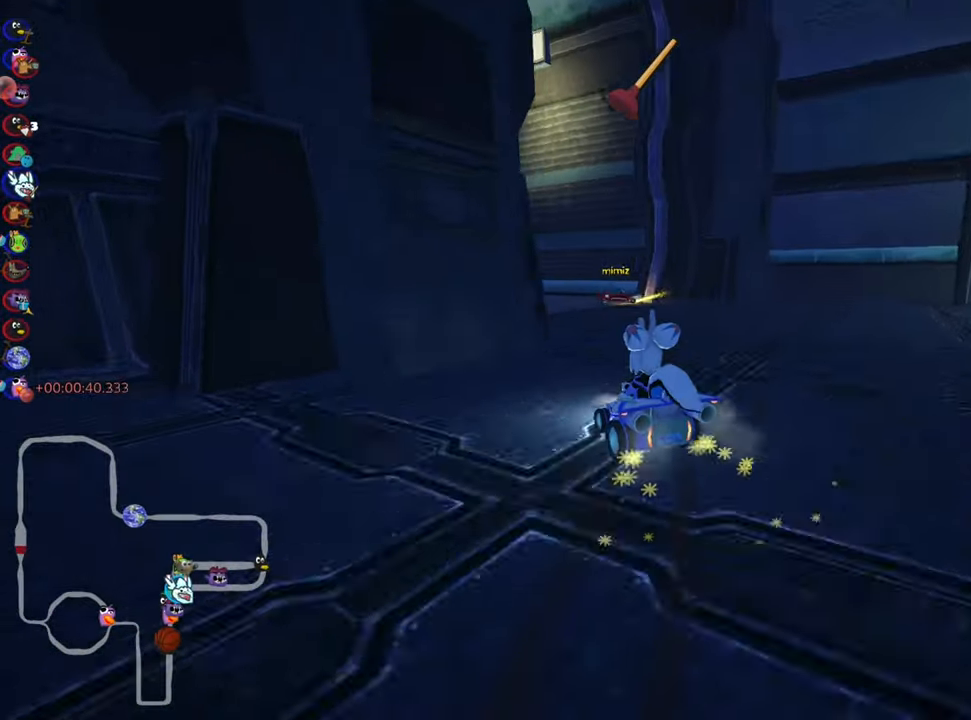
{"keys": ["left", "skid", "up"], "events": []}
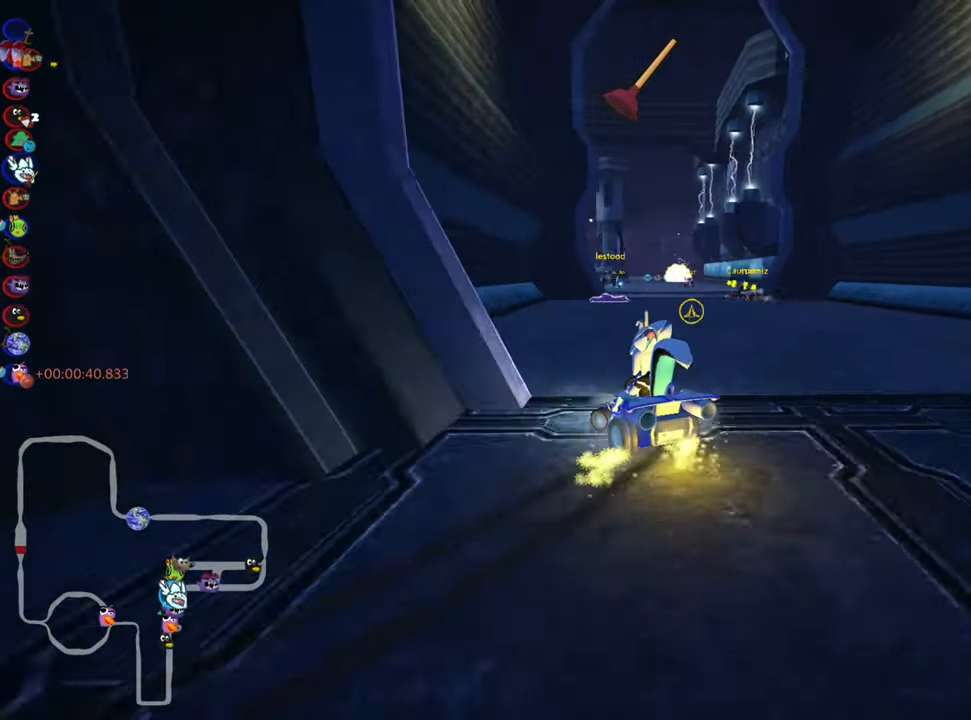
{"keys": ["fire", "right", "skid", "up"], "events": [[34, "left", "up"], [317, "fire", "down"], [400, "right", "down"]]}
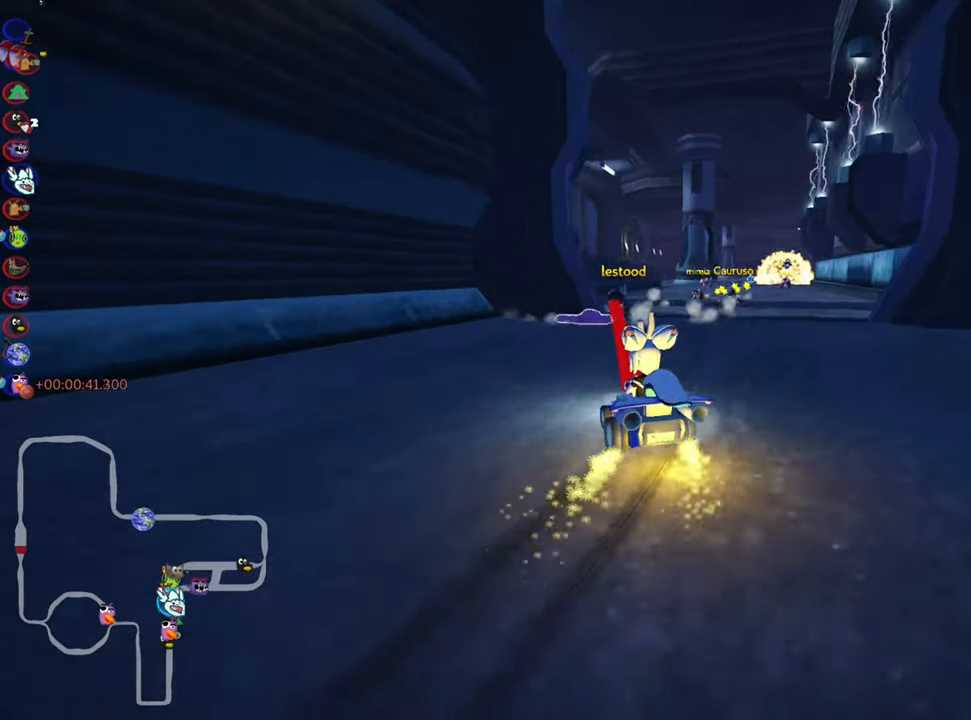
{"keys": ["up"], "events": [[50, "fire", "up"], [167, "nitro", "down"], [200, "skid", "up"], [434, "right", "up"], [484, "nitro", "up"]]}
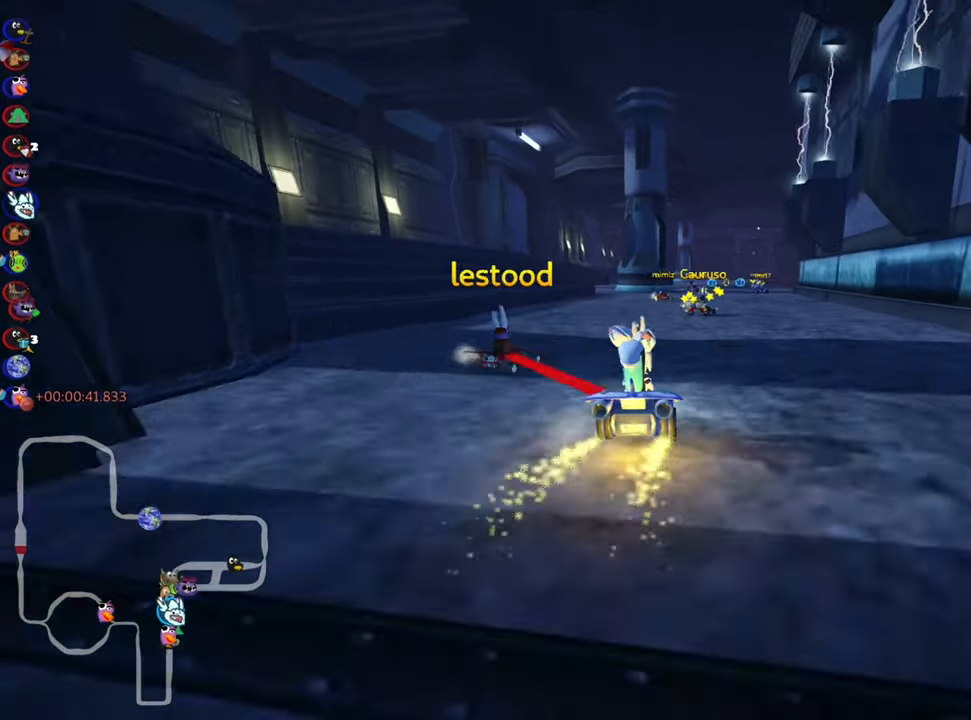
{"keys": ["nitro", "up"], "events": [[367, "nitro", "down"]]}
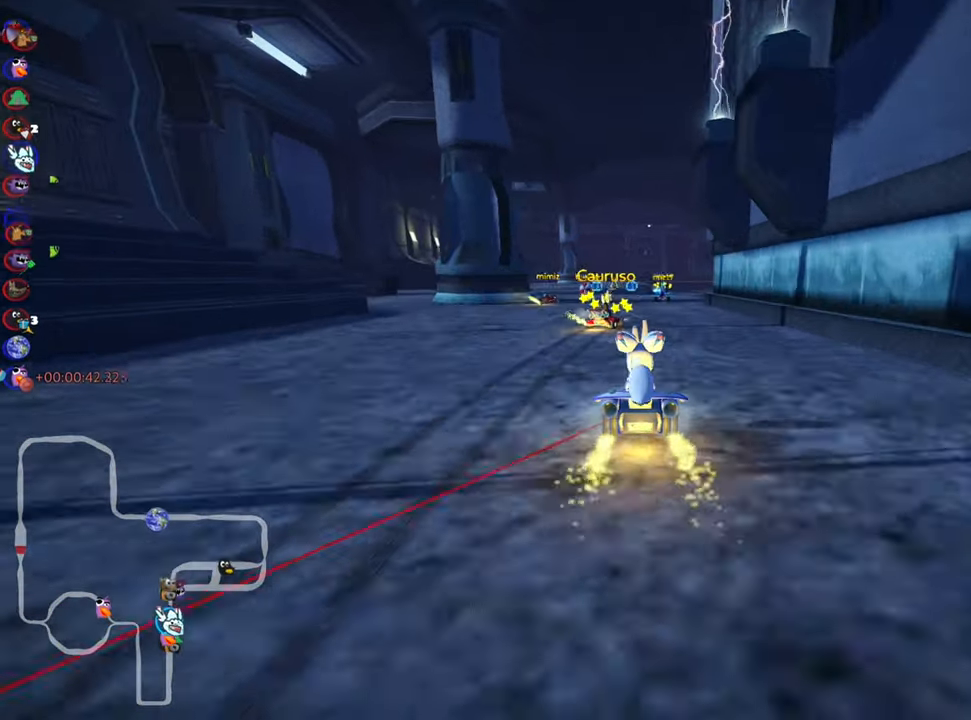
{"keys": ["left", "up"], "events": [[17, "nitro", "up"], [150, "right", "down"], [267, "right", "up"], [334, "left", "down"]]}
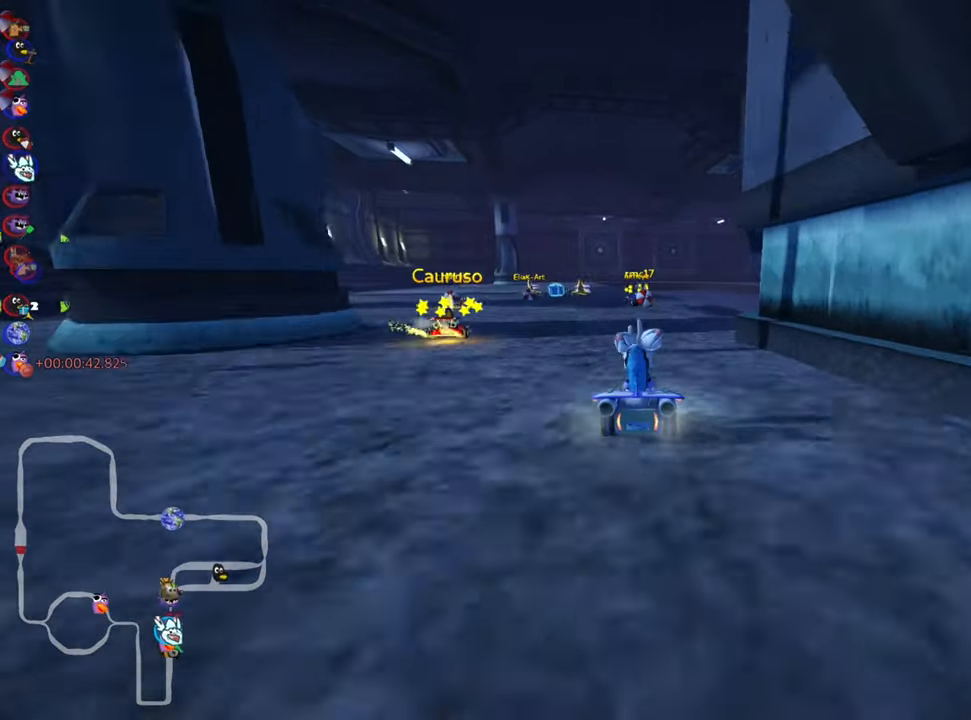
{"keys": ["right", "skid", "up"], "events": [[250, "left", "up"], [400, "skid", "down"], [434, "right", "down"]]}
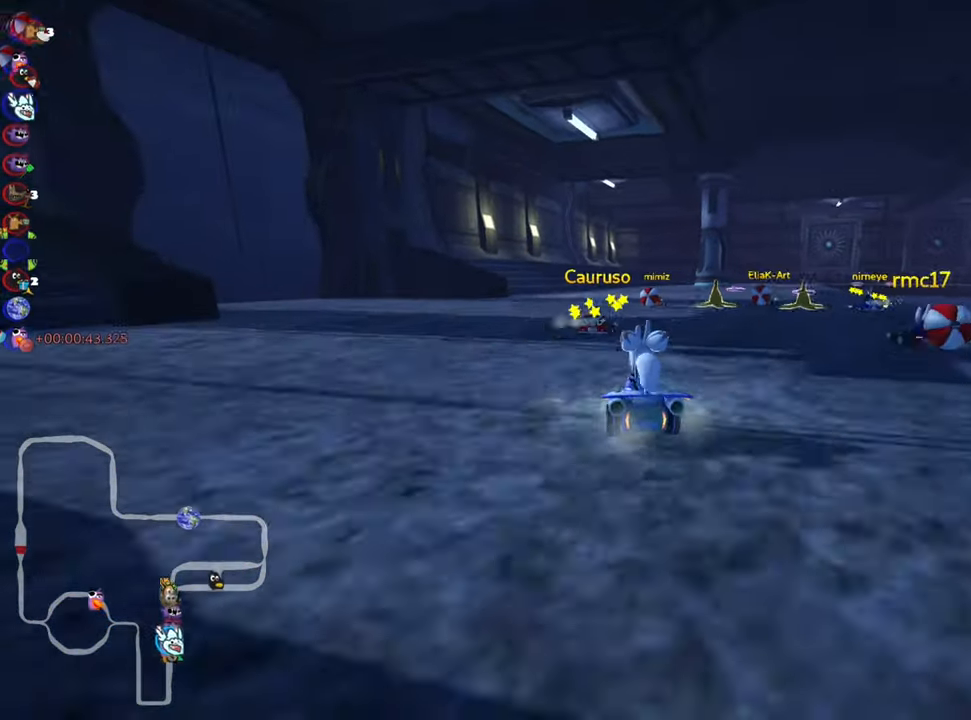
{"keys": ["left", "skid", "up"], "events": [[50, "left", "down"], [100, "right", "up"]]}
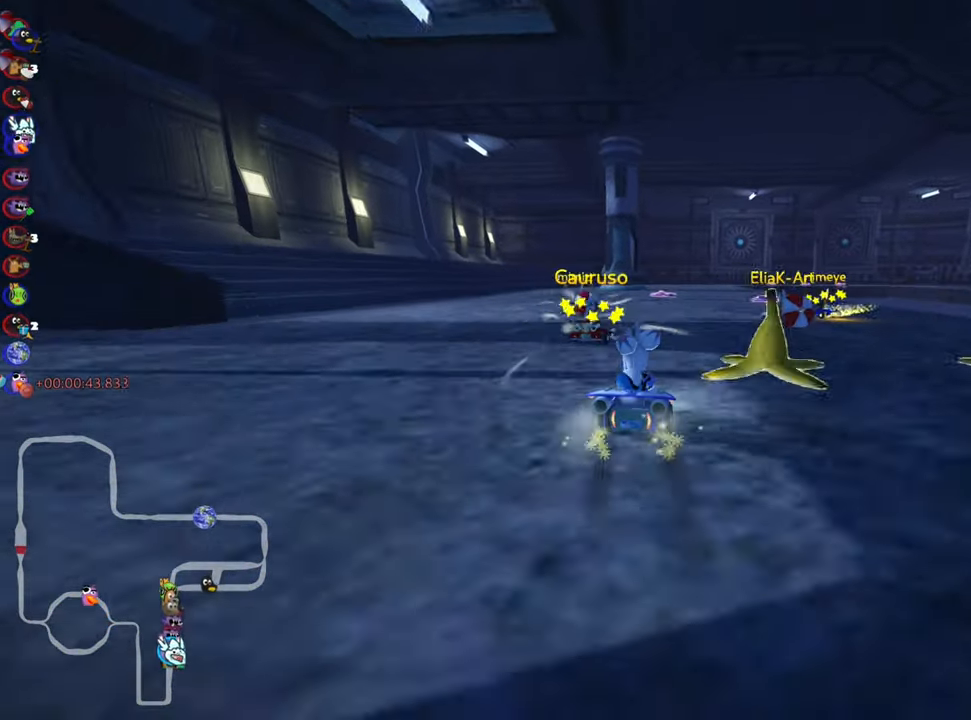
{"keys": ["left", "skid", "up"], "events": [[134, "left", "up"], [184, "left", "down"]]}